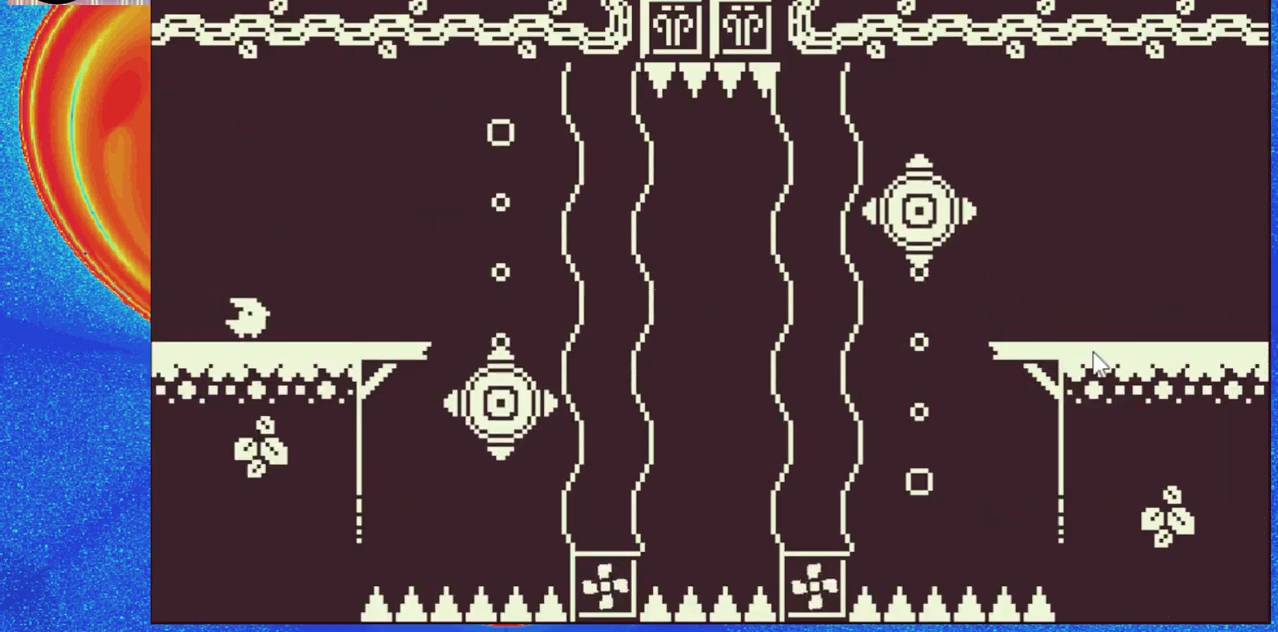
Gameplay with a controller (Nintendo layout); each line is a JSON object with the inputs held at the frame after it. "events" lists button and stick changes between this image and that frame as [ms after this image, input, new state], when the widget could be followed in between. Not read: L2 L3 R2 R3 left_stick right_stick.
{"buttons": ["B", "DPAD_LEFT"], "events": [[150, "B", "down"], [317, "B", "up"], [383, "DPAD_RIGHT", "up"], [467, "DPAD_LEFT", "down"], [483, "B", "down"]]}
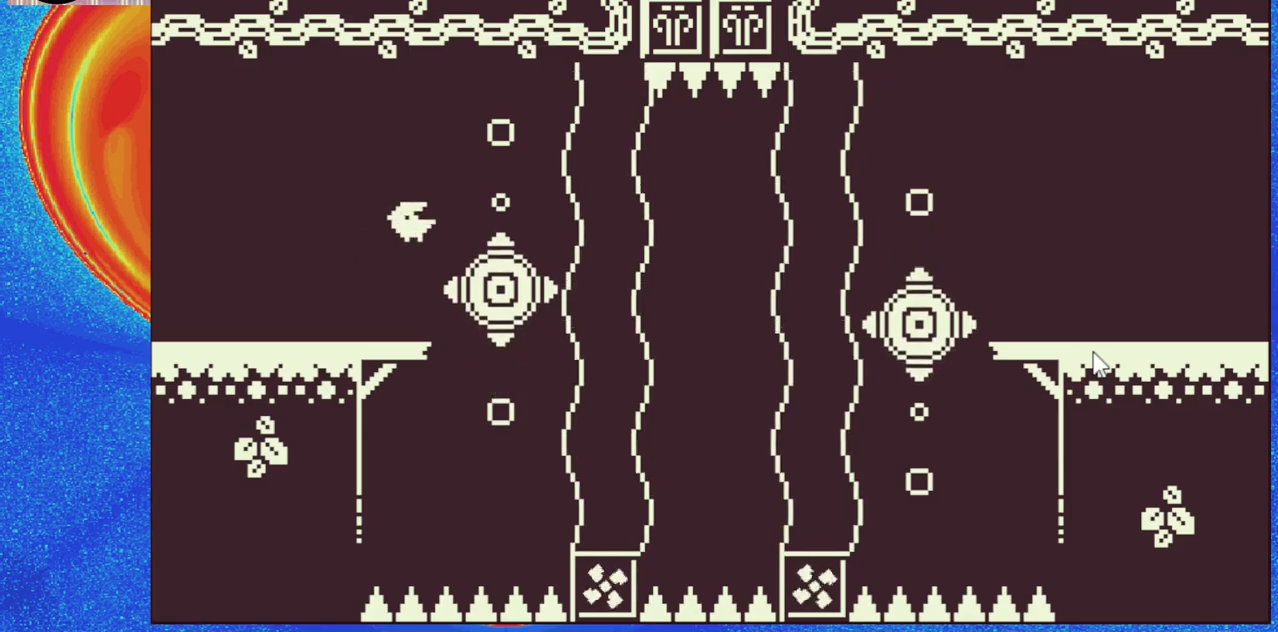
{"buttons": [], "events": [[83, "DPAD_LEFT", "up"], [150, "B", "up"], [300, "B", "down"], [450, "B", "up"]]}
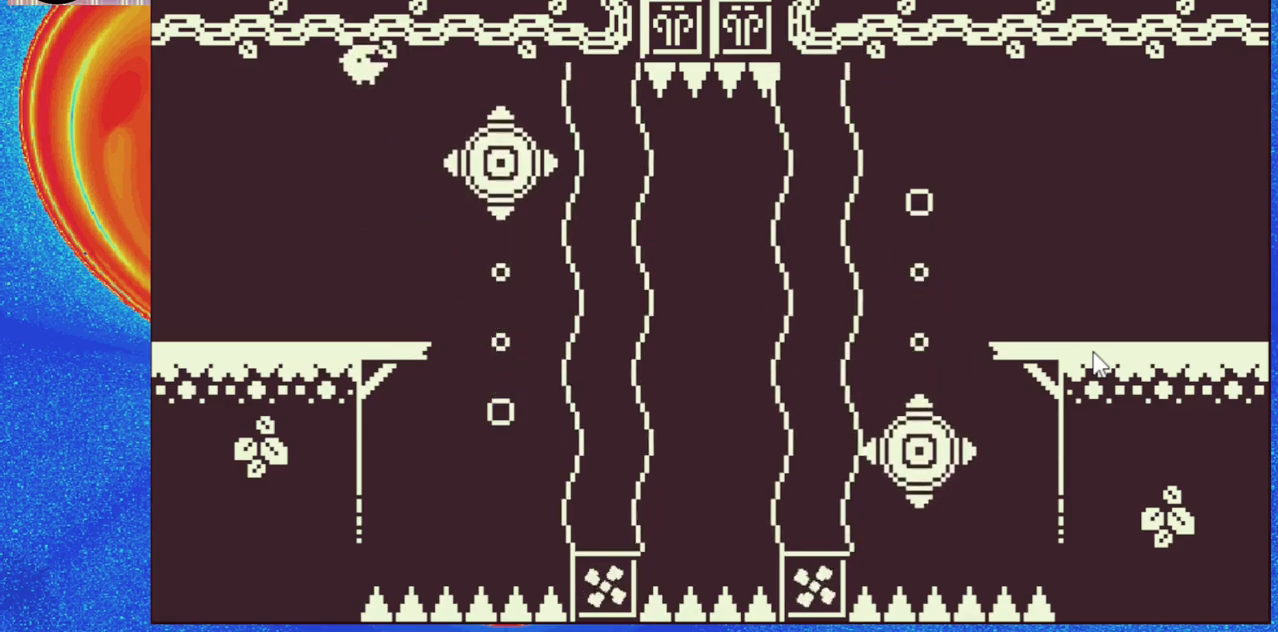
{"buttons": ["B", "DPAD_RIGHT"], "events": [[100, "B", "down"], [200, "B", "up"], [283, "B", "down"], [400, "B", "up"], [467, "B", "down"], [483, "DPAD_RIGHT", "down"]]}
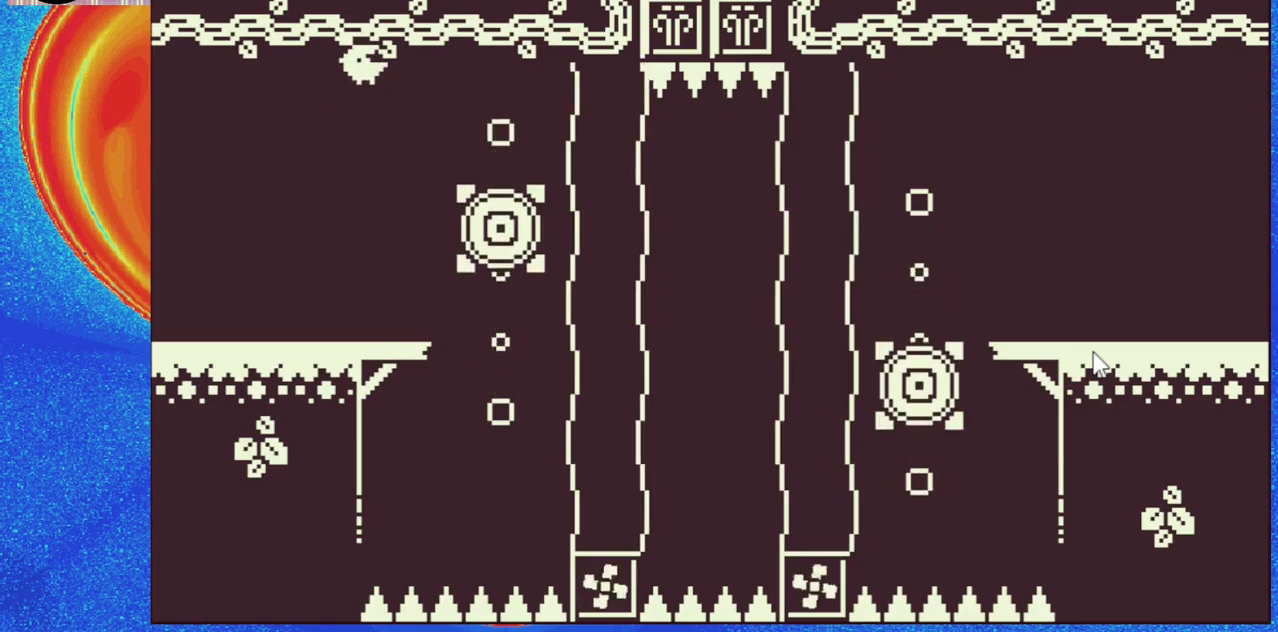
{"buttons": ["DPAD_RIGHT"], "events": [[67, "B", "up"]]}
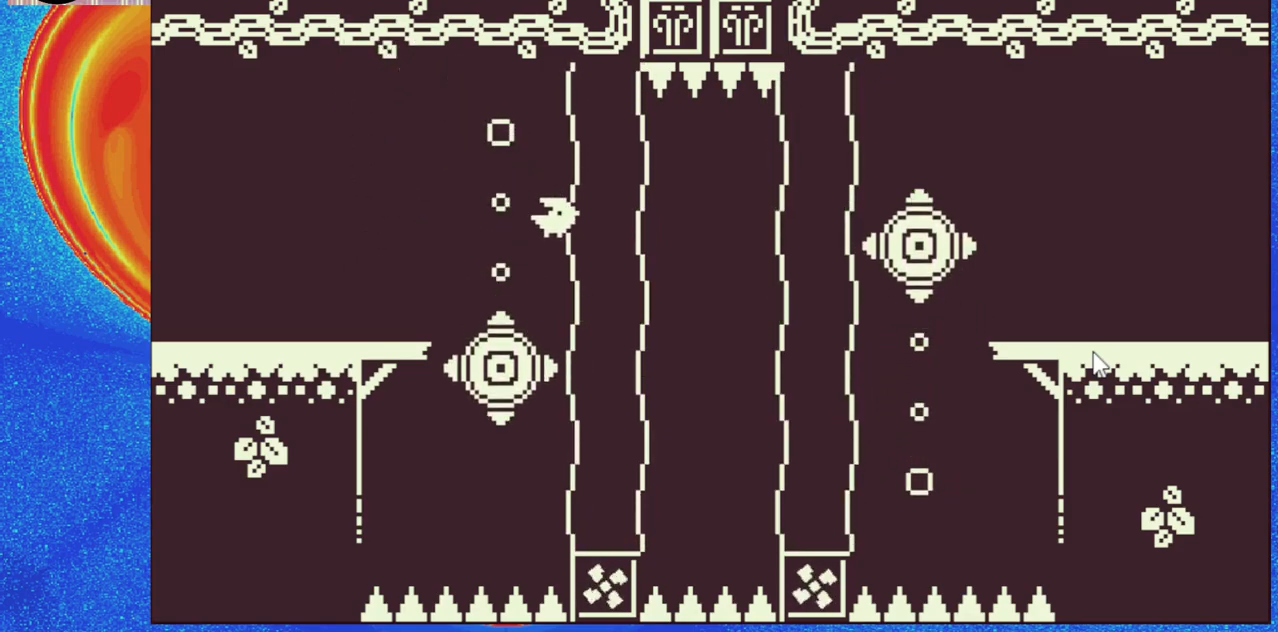
{"buttons": ["DPAD_RIGHT"], "events": []}
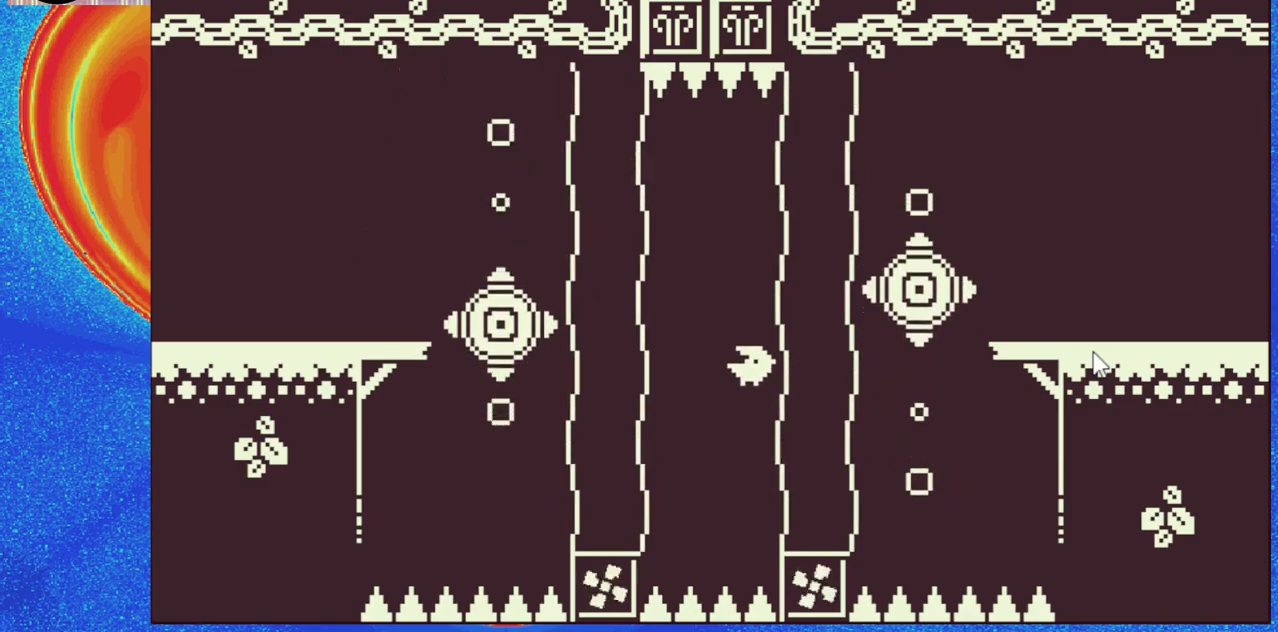
{"buttons": [], "events": [[117, "DPAD_RIGHT", "up"]]}
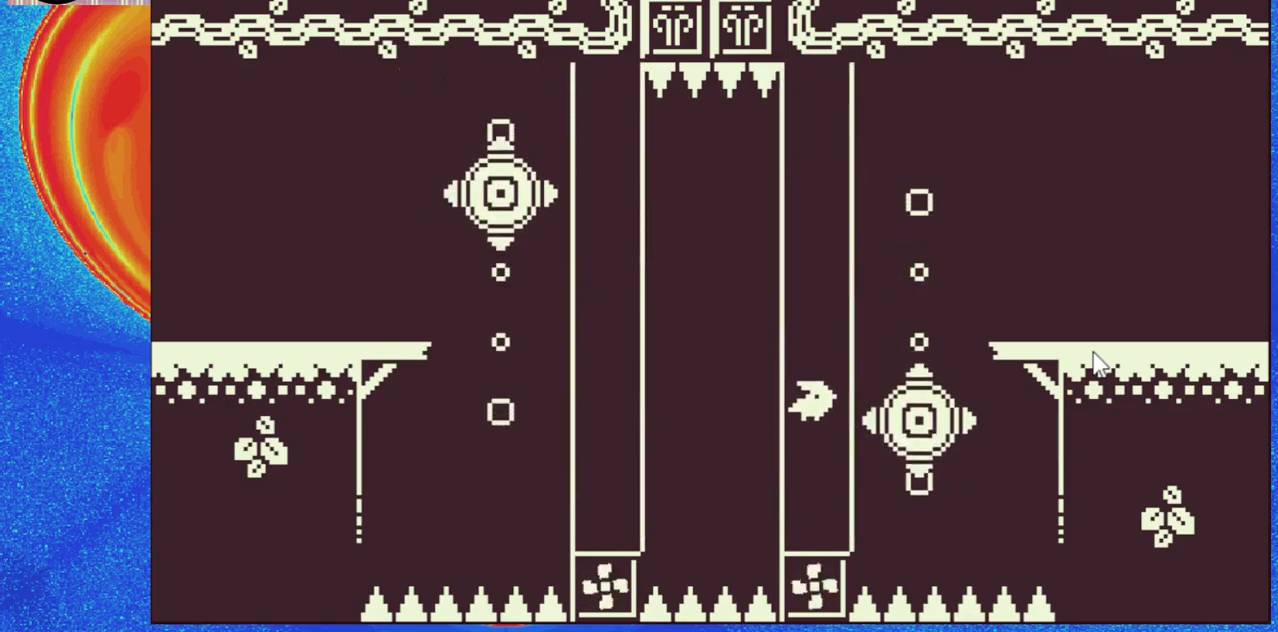
{"buttons": ["DPAD_RIGHT"], "events": [[333, "DPAD_RIGHT", "down"]]}
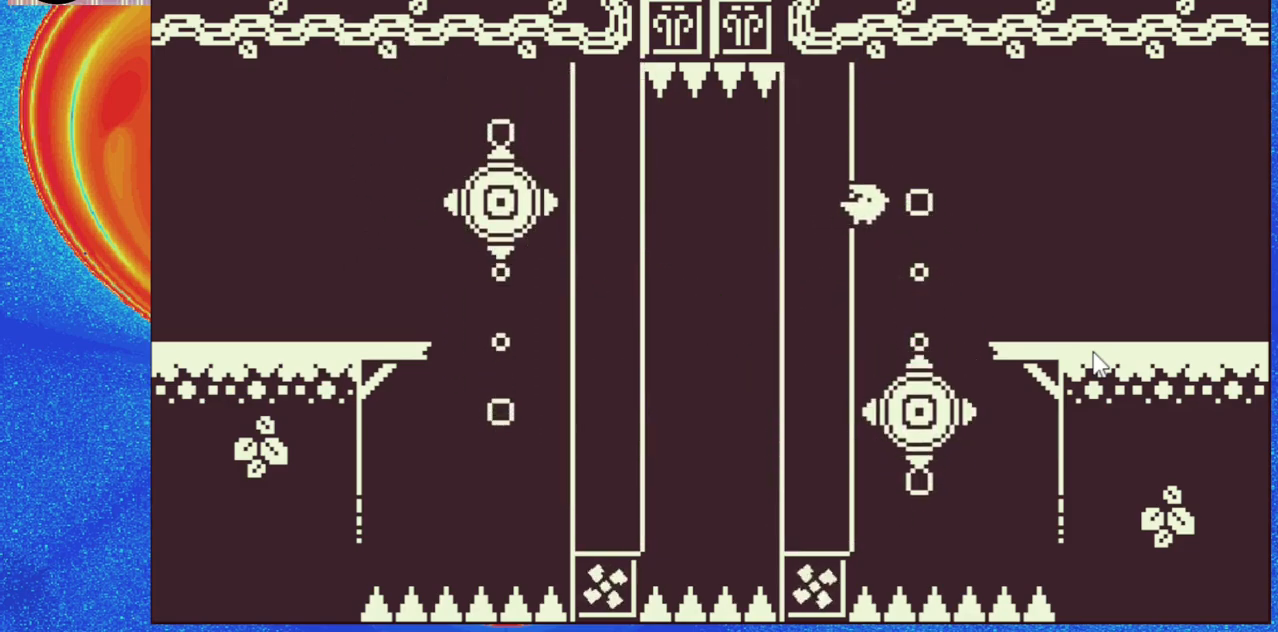
{"buttons": ["B", "DPAD_RIGHT"], "events": [[433, "B", "down"]]}
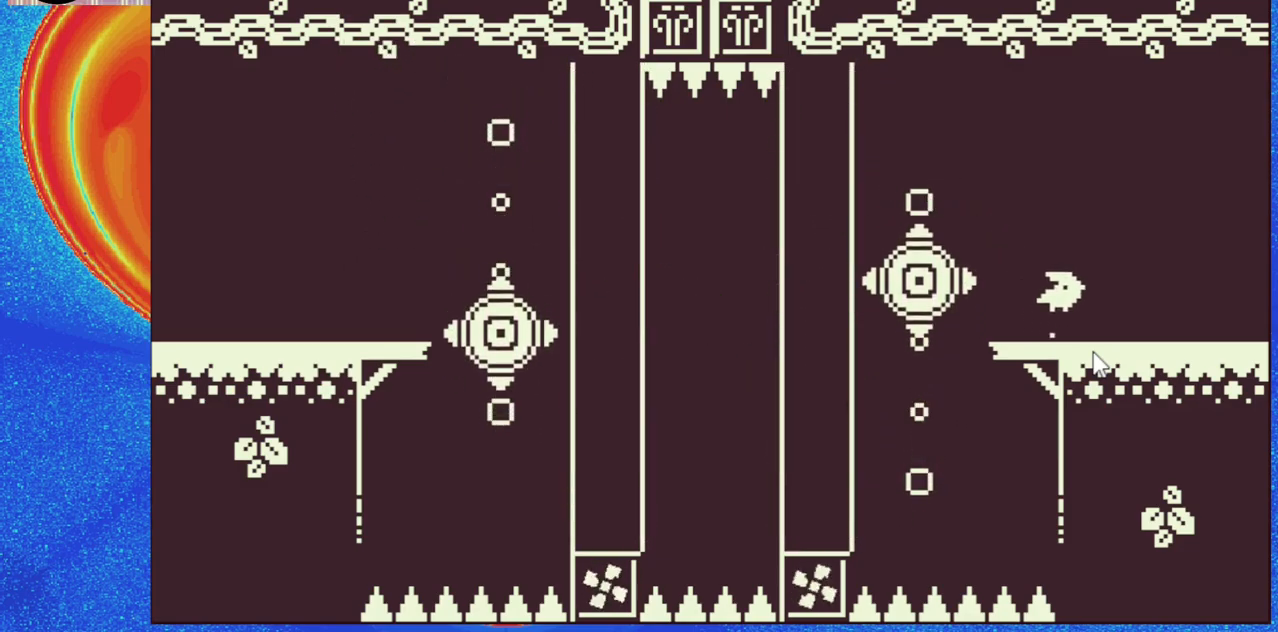
{"buttons": ["DPAD_RIGHT"], "events": [[83, "B", "up"]]}
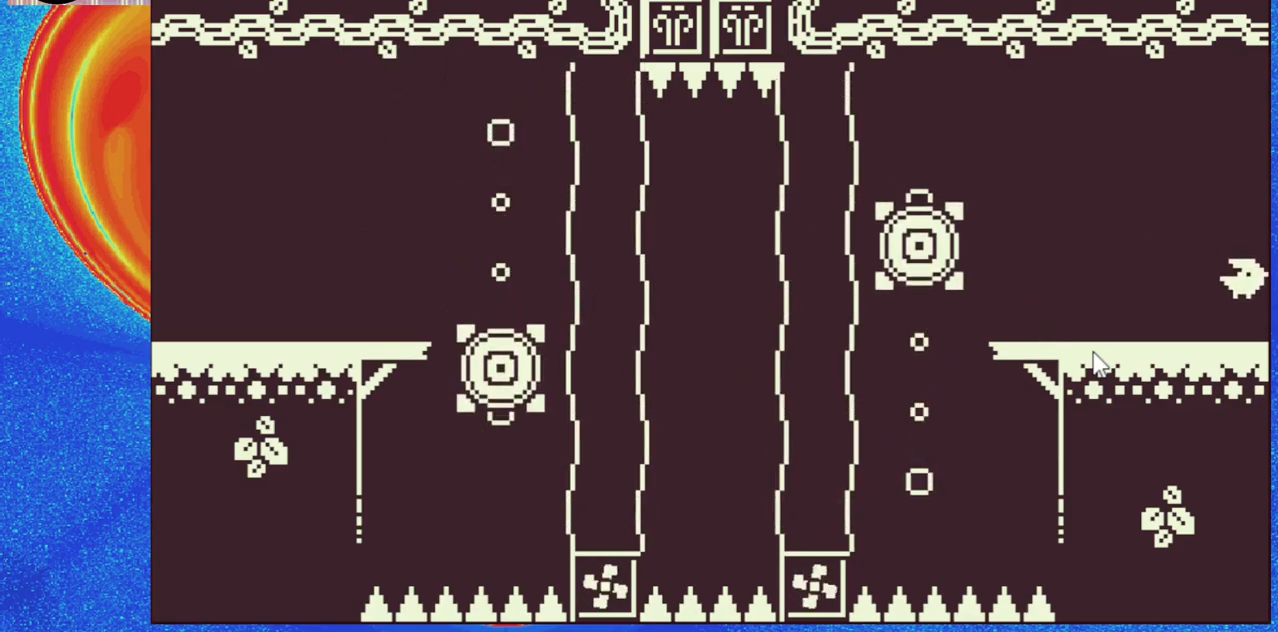
{"buttons": [], "events": [[250, "DPAD_RIGHT", "up"]]}
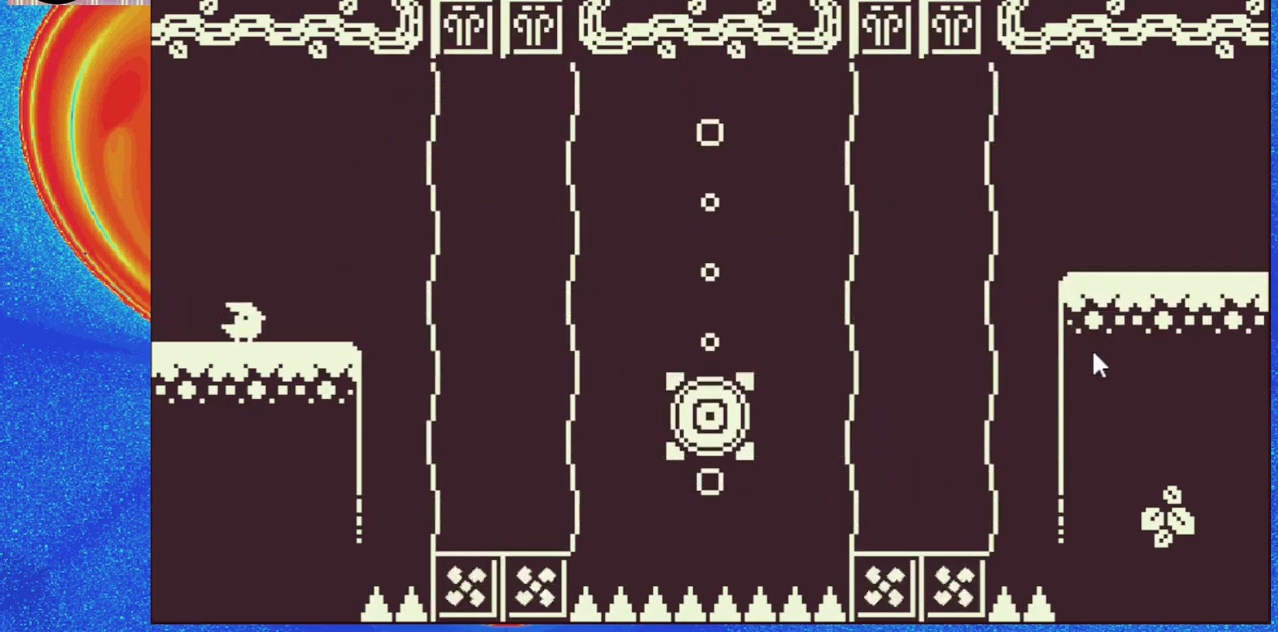
{"buttons": ["DPAD_RIGHT"], "events": [[17, "DPAD_RIGHT", "down"], [183, "B", "down"], [317, "B", "up"]]}
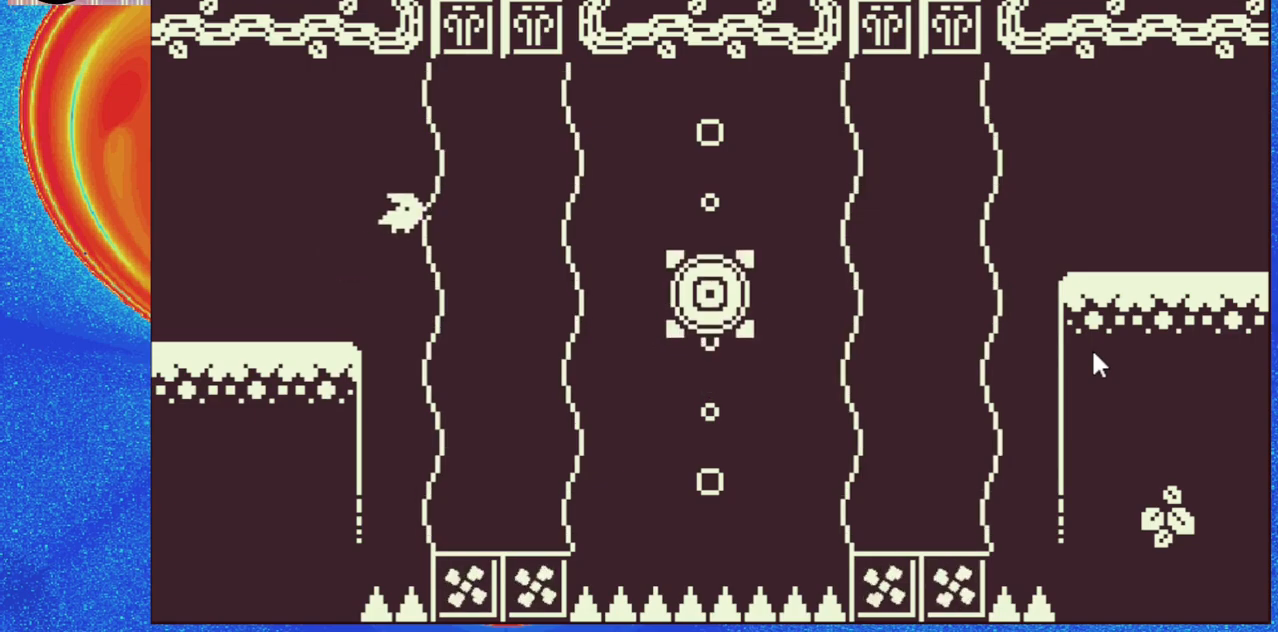
{"buttons": [], "events": [[183, "DPAD_RIGHT", "up"]]}
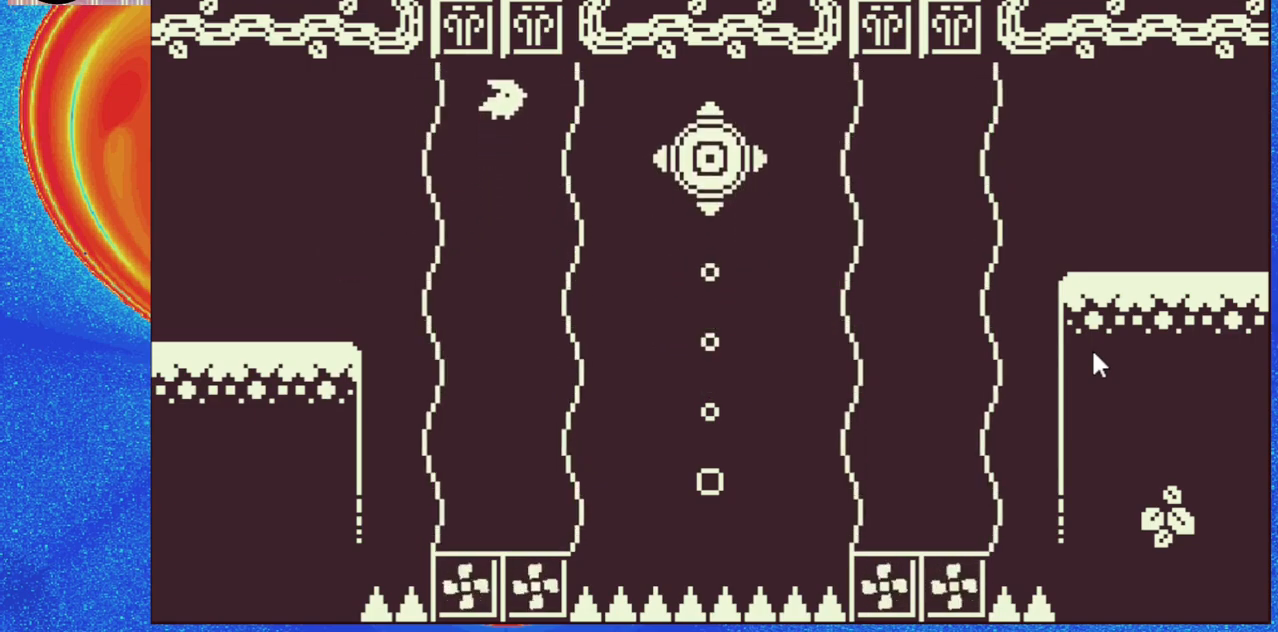
{"buttons": ["DPAD_RIGHT"], "events": [[467, "DPAD_RIGHT", "down"]]}
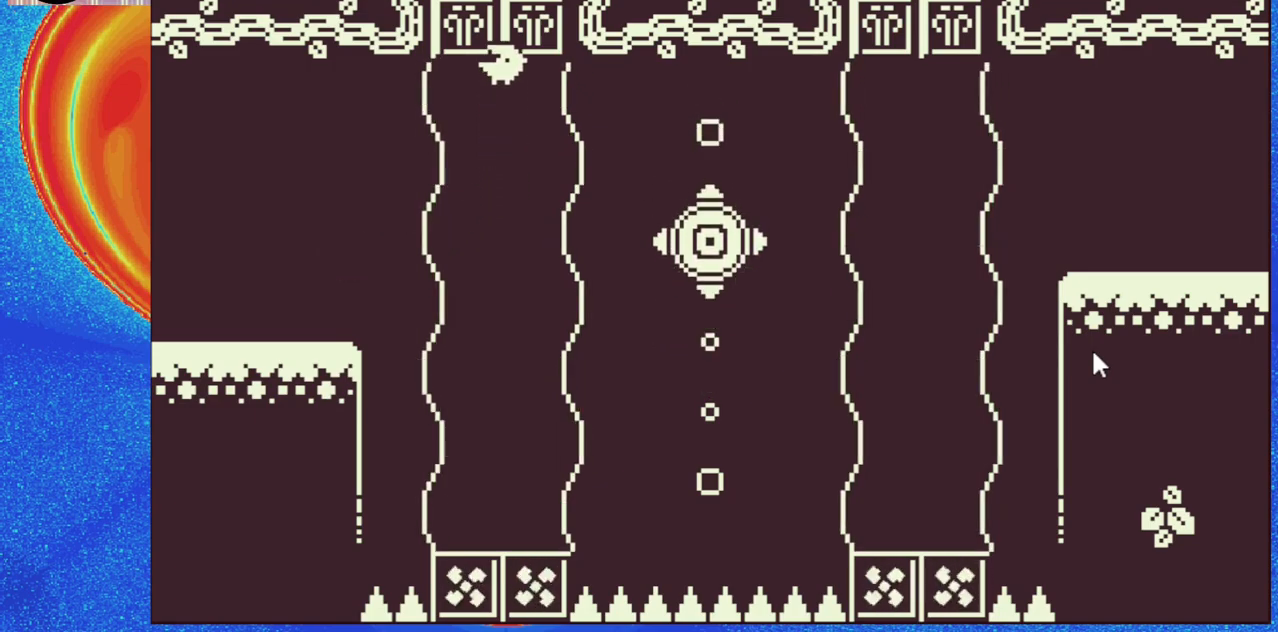
{"buttons": ["B", "DPAD_RIGHT"], "events": [[433, "B", "down"]]}
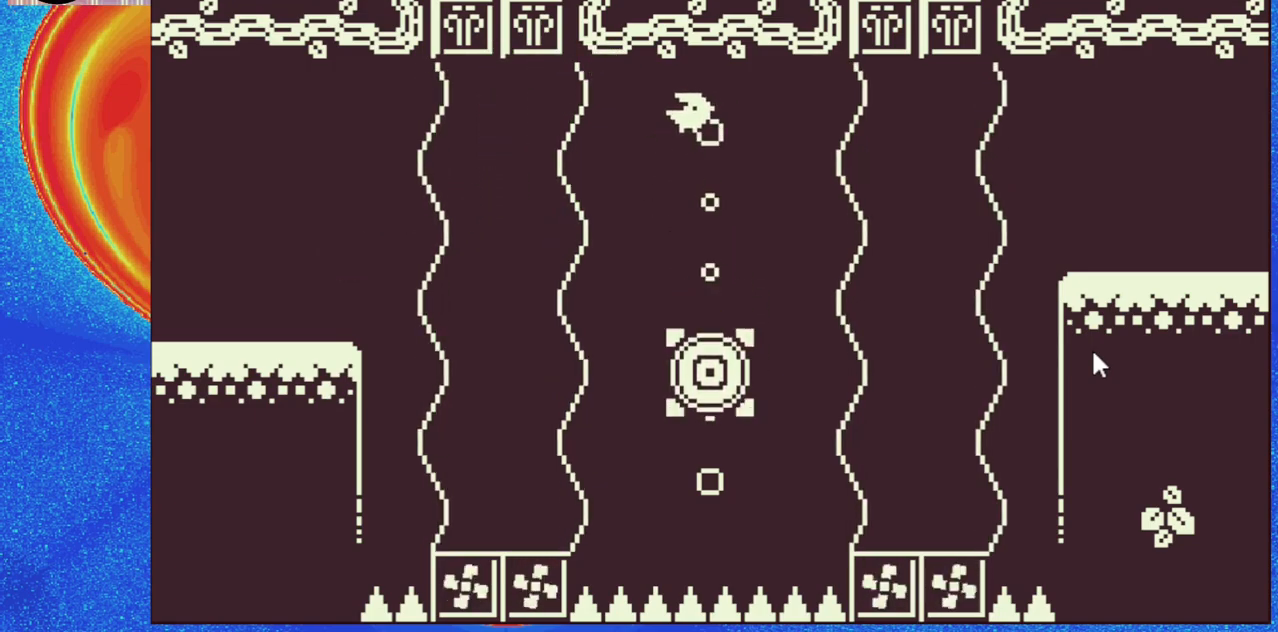
{"buttons": ["B", "DPAD_RIGHT"], "events": [[83, "B", "up"], [333, "B", "down"]]}
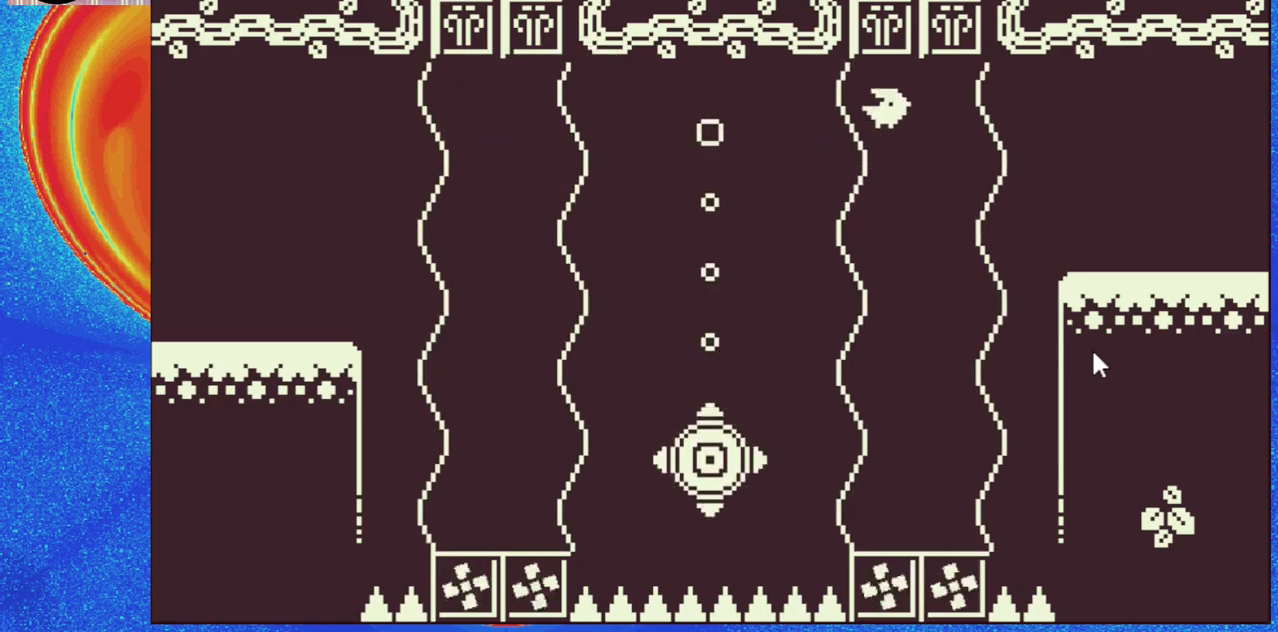
{"buttons": ["DPAD_RIGHT"], "events": [[17, "B", "up"]]}
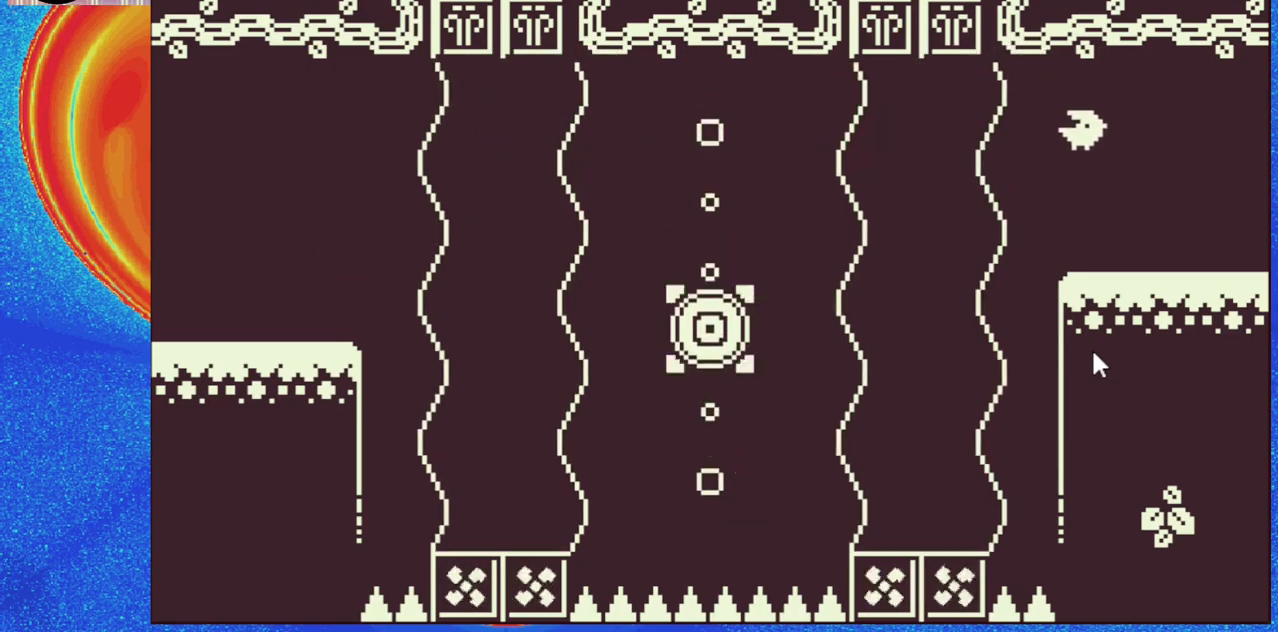
{"buttons": ["DPAD_RIGHT"], "events": []}
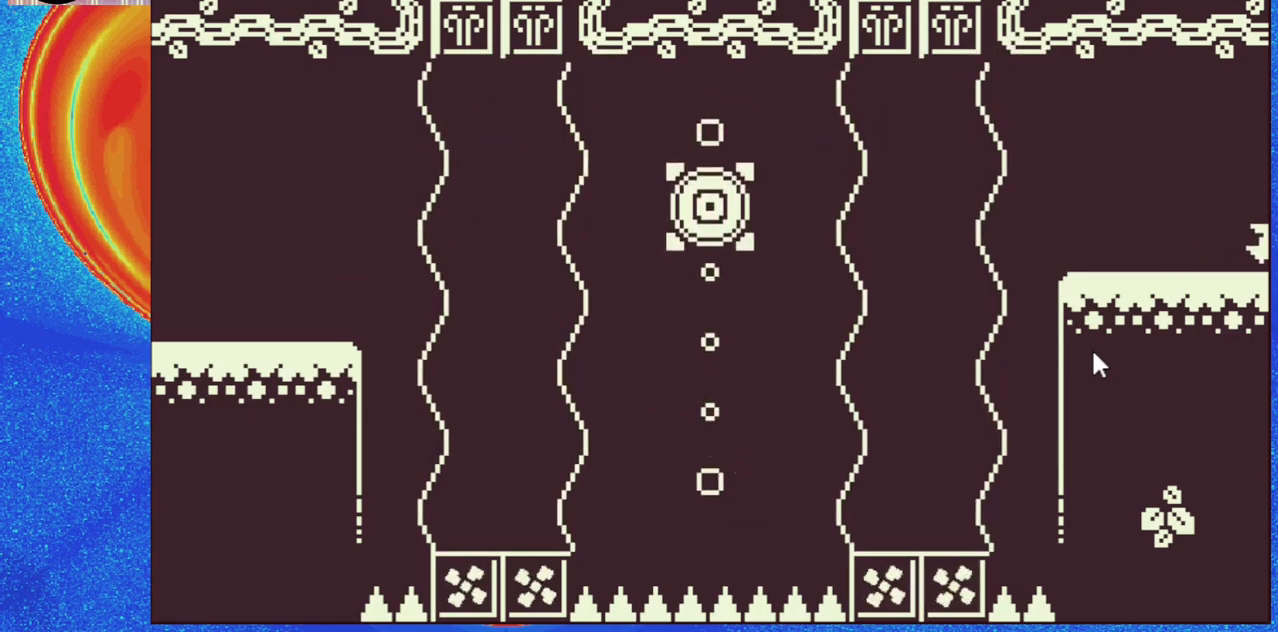
{"buttons": ["DPAD_RIGHT"], "events": [[67, "DPAD_RIGHT", "up"], [467, "DPAD_RIGHT", "down"]]}
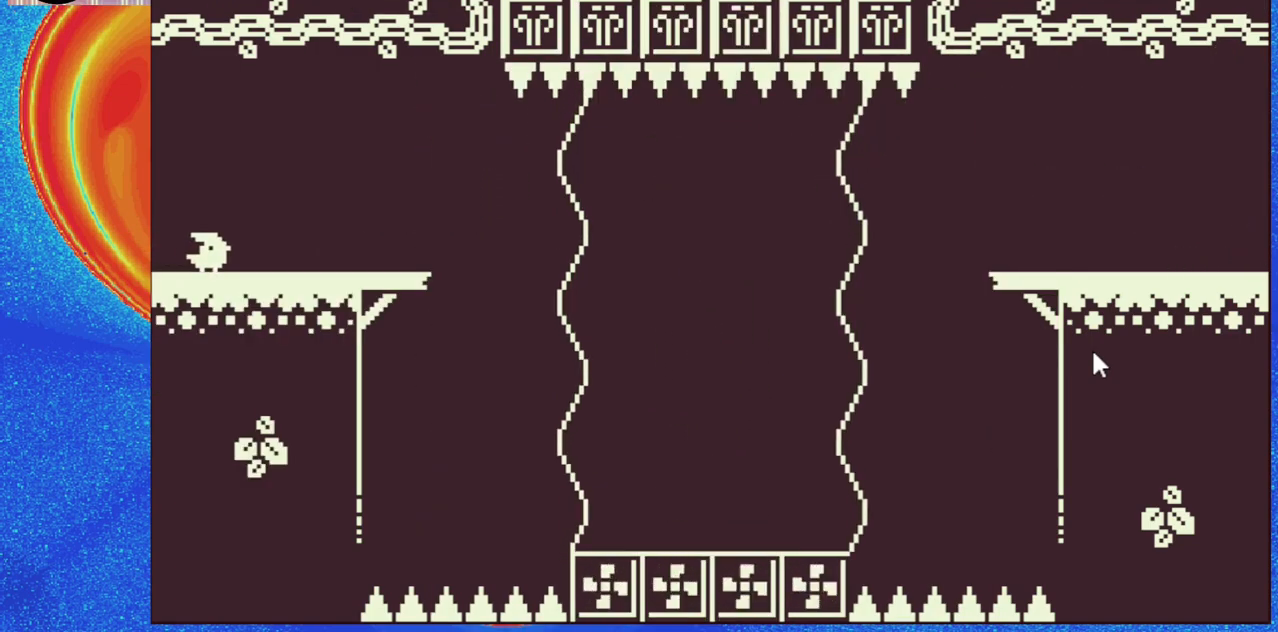
{"buttons": ["DPAD_RIGHT"], "events": []}
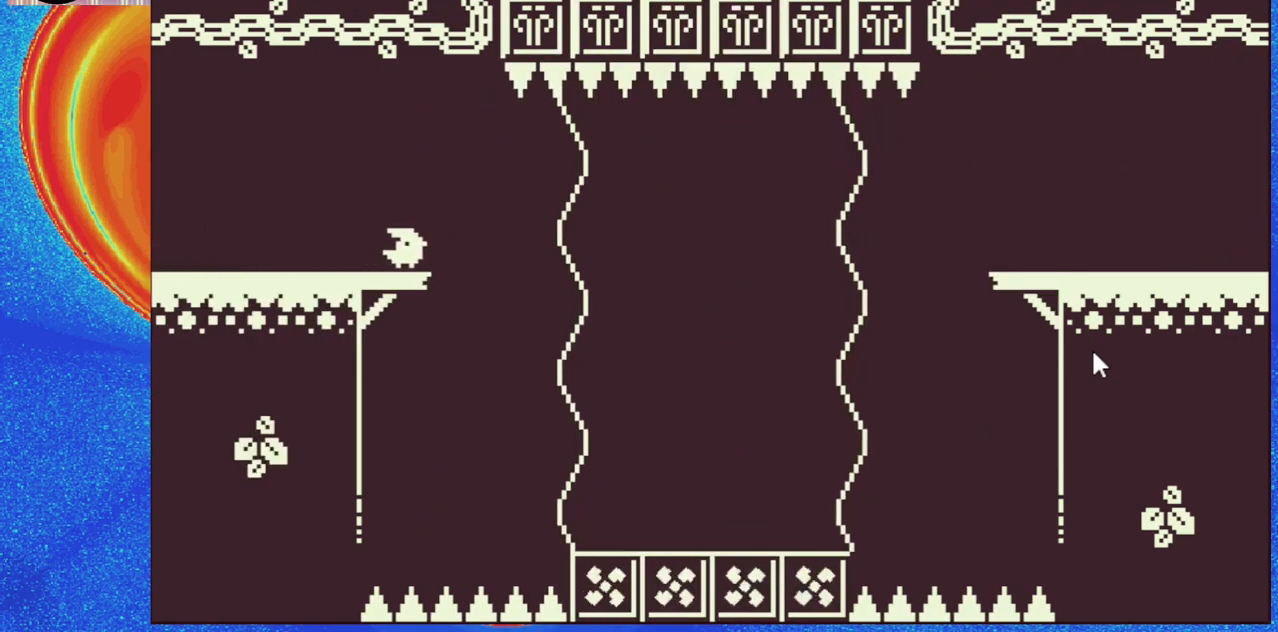
{"buttons": ["DPAD_RIGHT"], "events": [[150, "DPAD_RIGHT", "up"], [367, "DPAD_RIGHT", "down"]]}
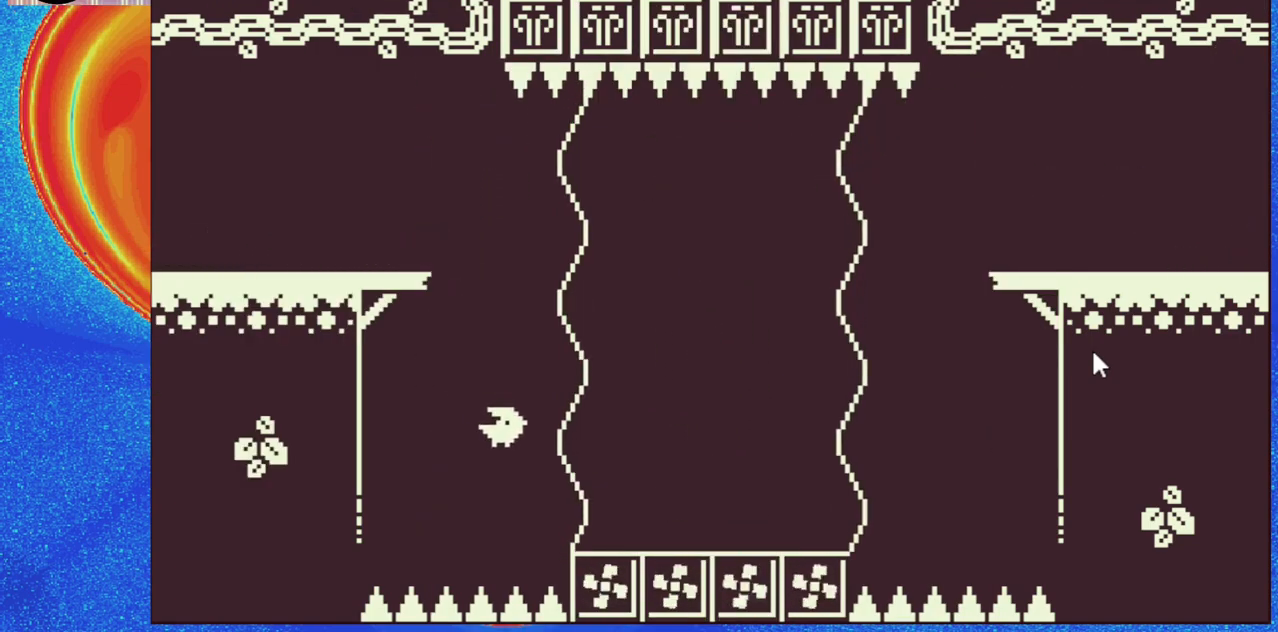
{"buttons": ["DPAD_RIGHT"], "events": [[83, "B", "down"], [267, "B", "up"]]}
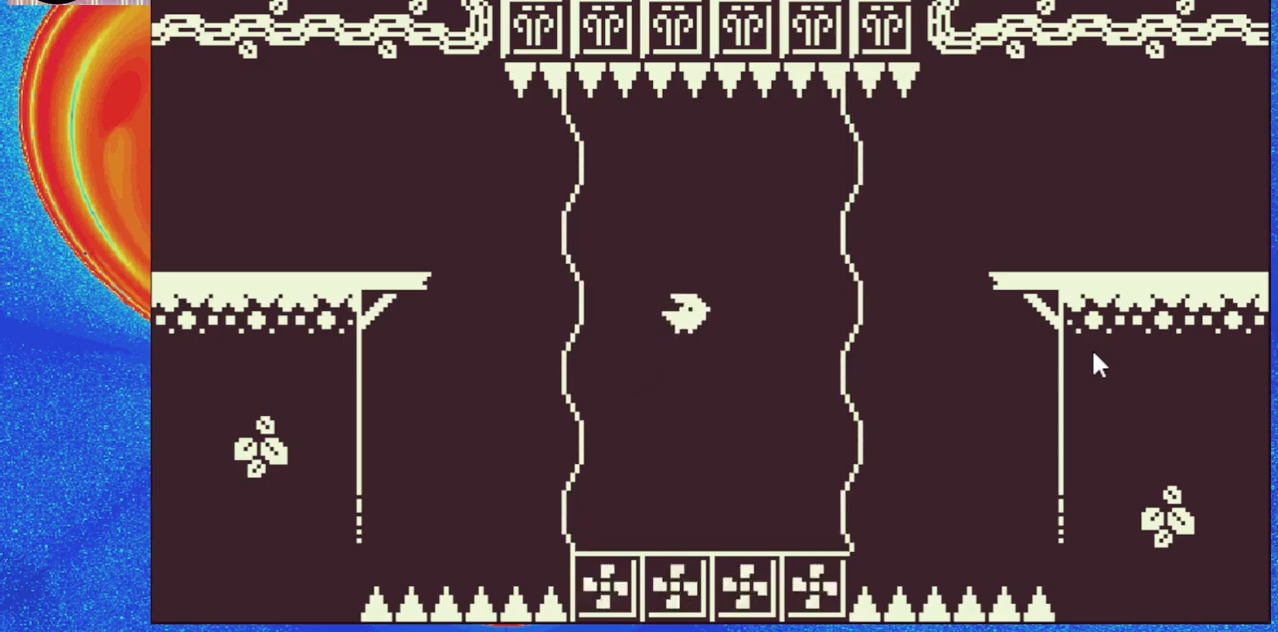
{"buttons": ["DPAD_RIGHT"], "events": []}
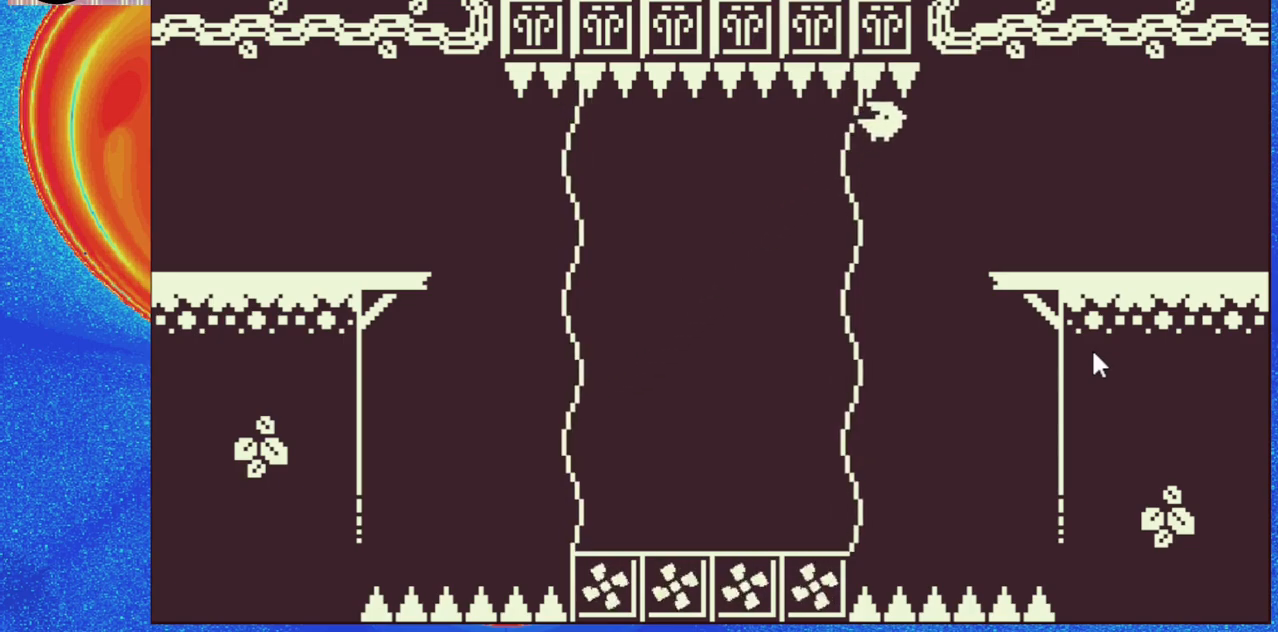
{"buttons": ["DPAD_RIGHT"], "events": []}
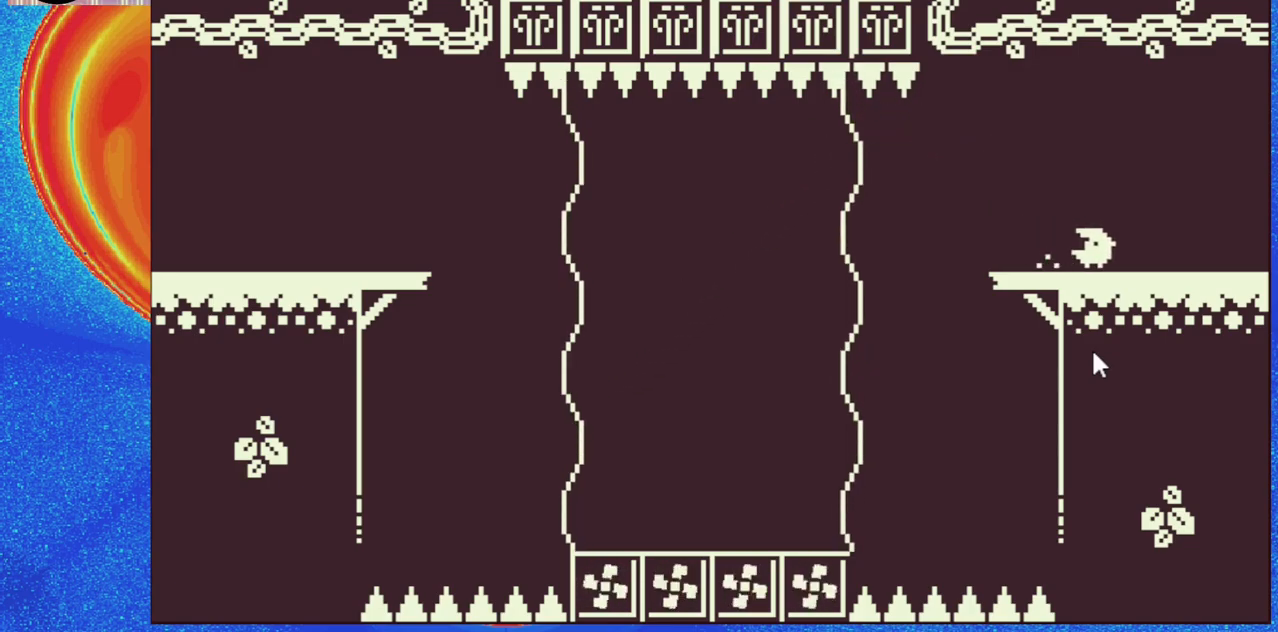
{"buttons": ["DPAD_RIGHT"], "events": []}
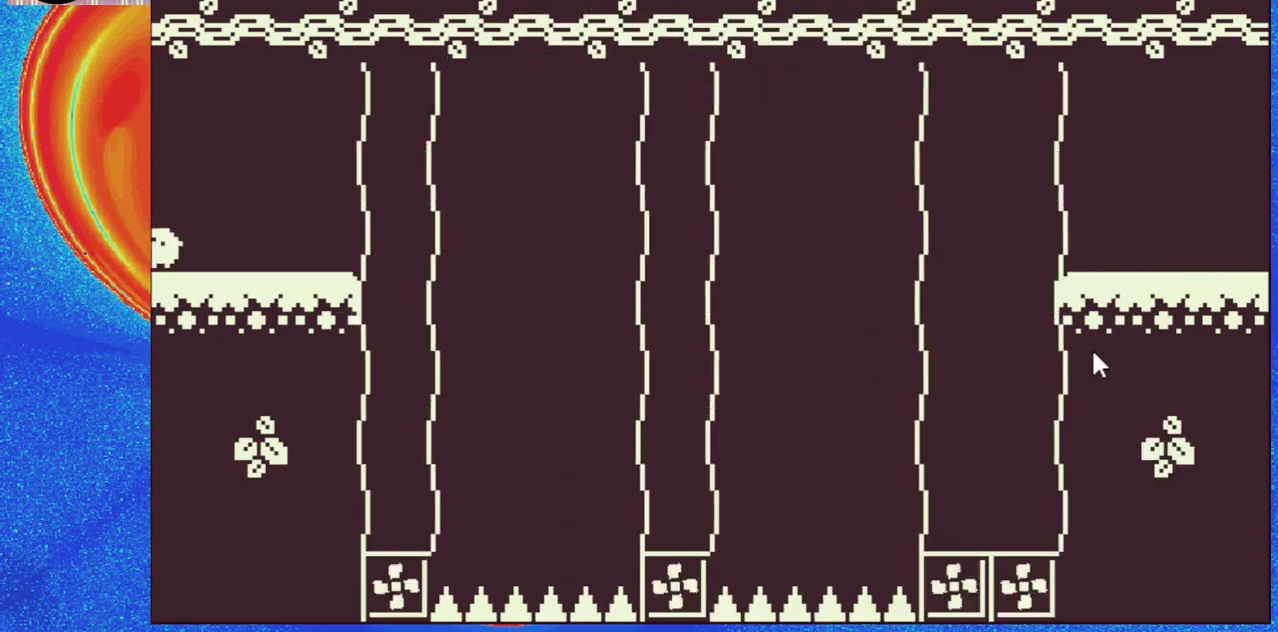
{"buttons": ["B", "DPAD_RIGHT"], "events": [[383, "B", "down"]]}